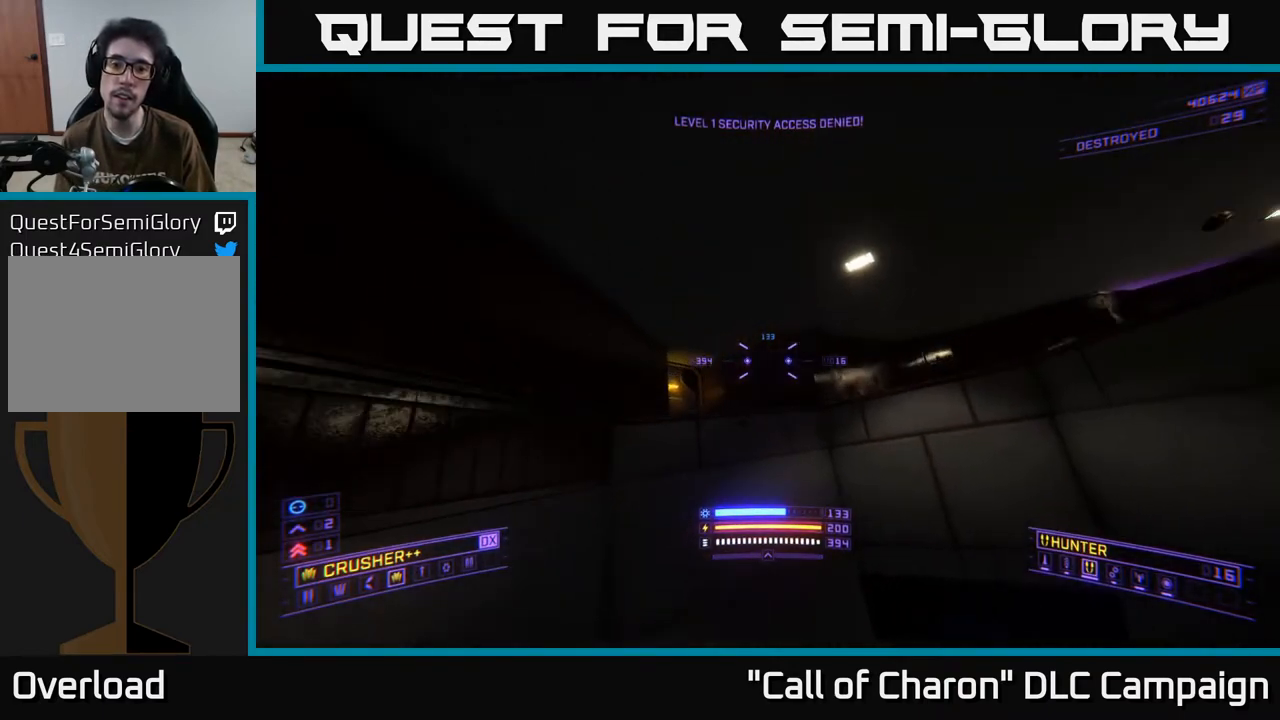
Gameplay with a controller (Xbox layout); each line is a JSON object with the inputs held at the frame after it. "events" lists button and stick changes between this image and that frame as [ms after this image, input, new state], when the widget could be followed in between.
{"buttons": [], "left_stick": "up", "right_stick": "down-right", "events": [[83, "right_stick", "center"], [483, "right_stick", "down-right"]]}
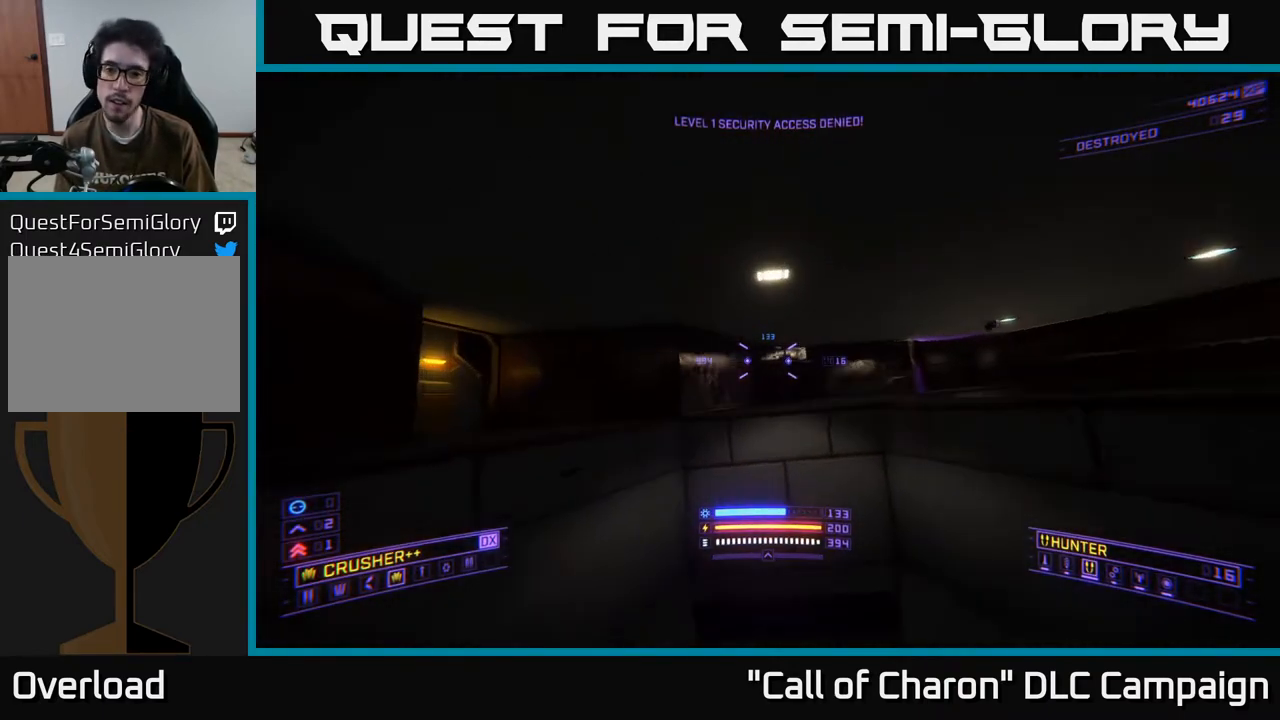
{"buttons": ["L1"], "left_stick": "up", "right_stick": "right", "events": [[217, "right_stick", "center"], [317, "L1", "down"], [400, "right_stick", "right"]]}
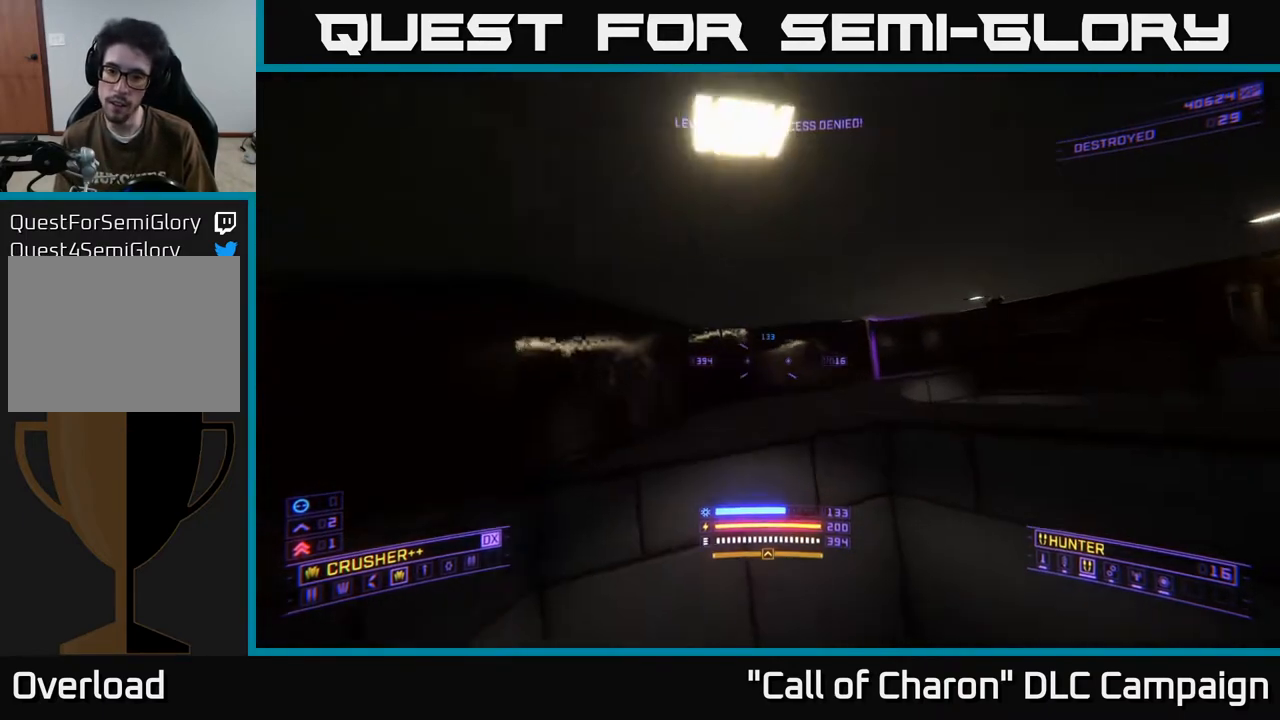
{"buttons": [], "left_stick": "center", "right_stick": "center", "events": [[67, "L1", "up"], [133, "L1", "down"], [350, "L1", "up"], [417, "right_stick", "center"], [483, "left_stick", "center"]]}
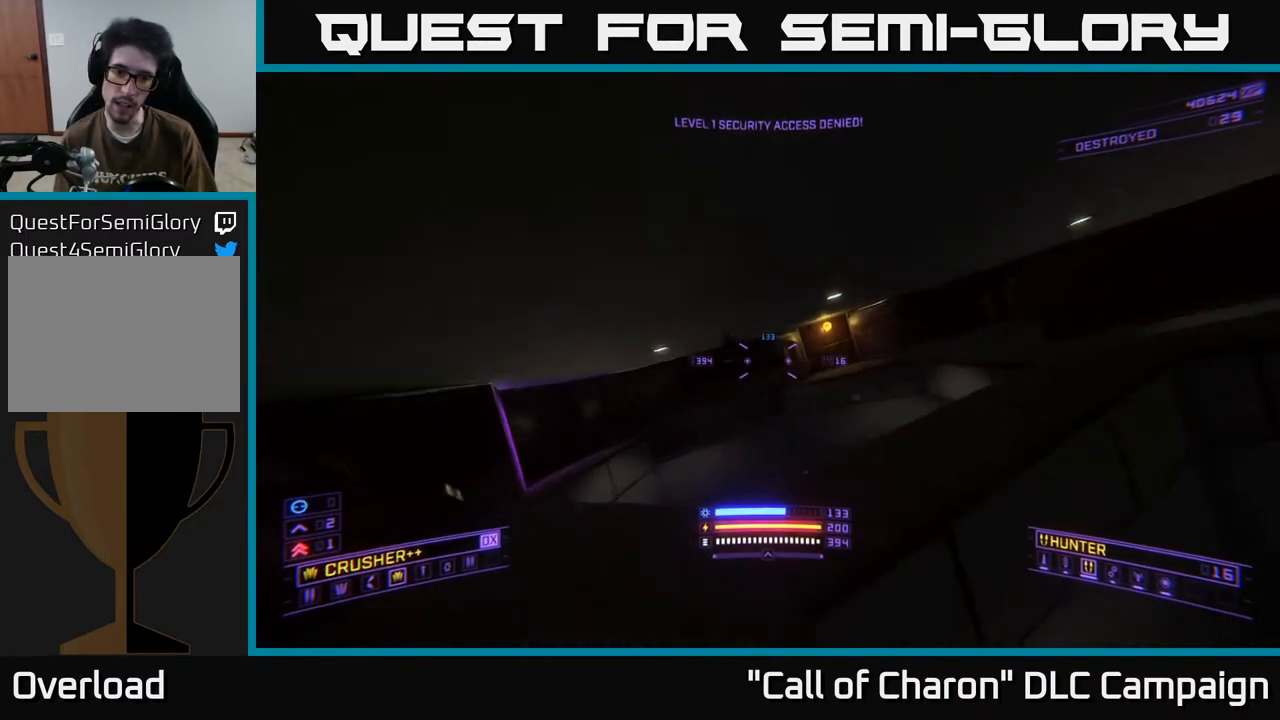
{"buttons": [], "left_stick": "up-right", "right_stick": "down", "events": [[133, "left_stick", "up"], [217, "right_stick", "down-left"], [400, "right_stick", "down"], [500, "left_stick", "up-right"]]}
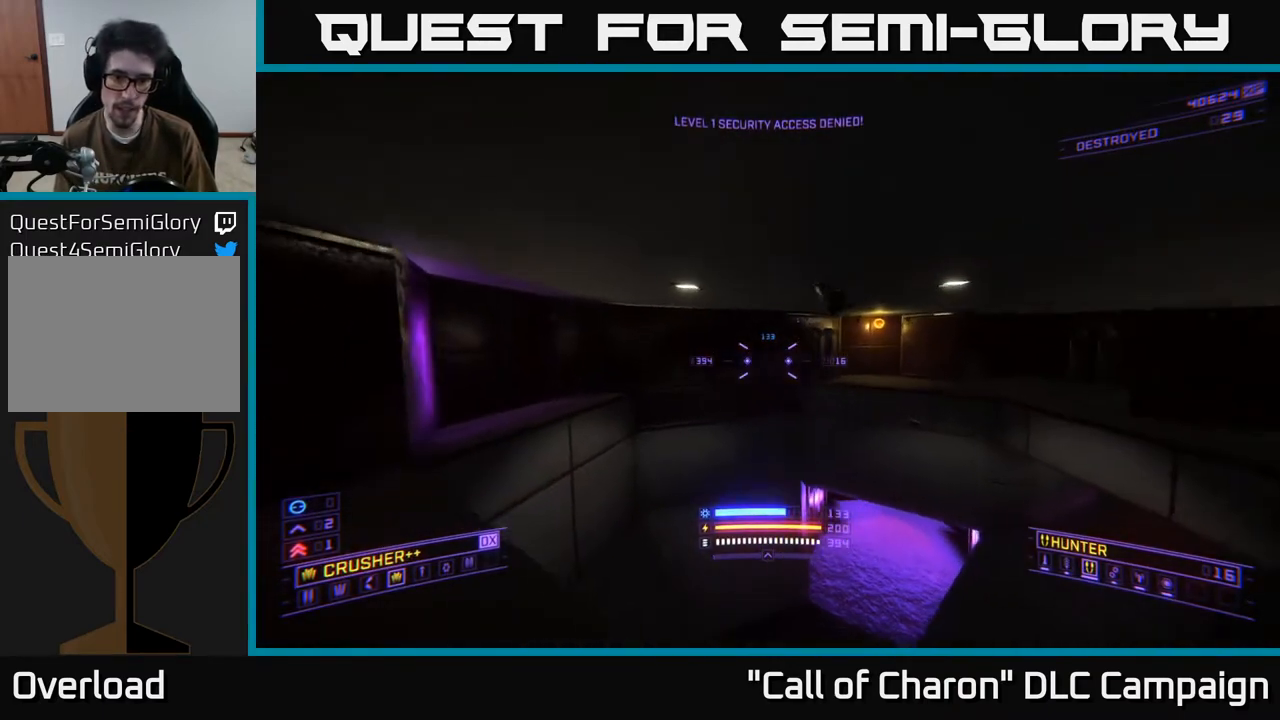
{"buttons": ["L1"], "left_stick": "up", "right_stick": "center", "events": [[117, "X", "down"], [133, "right_stick", "down-right"], [217, "left_stick", "up"], [333, "L1", "down"], [333, "right_stick", "up-right"], [400, "right_stick", "center"], [467, "X", "up"]]}
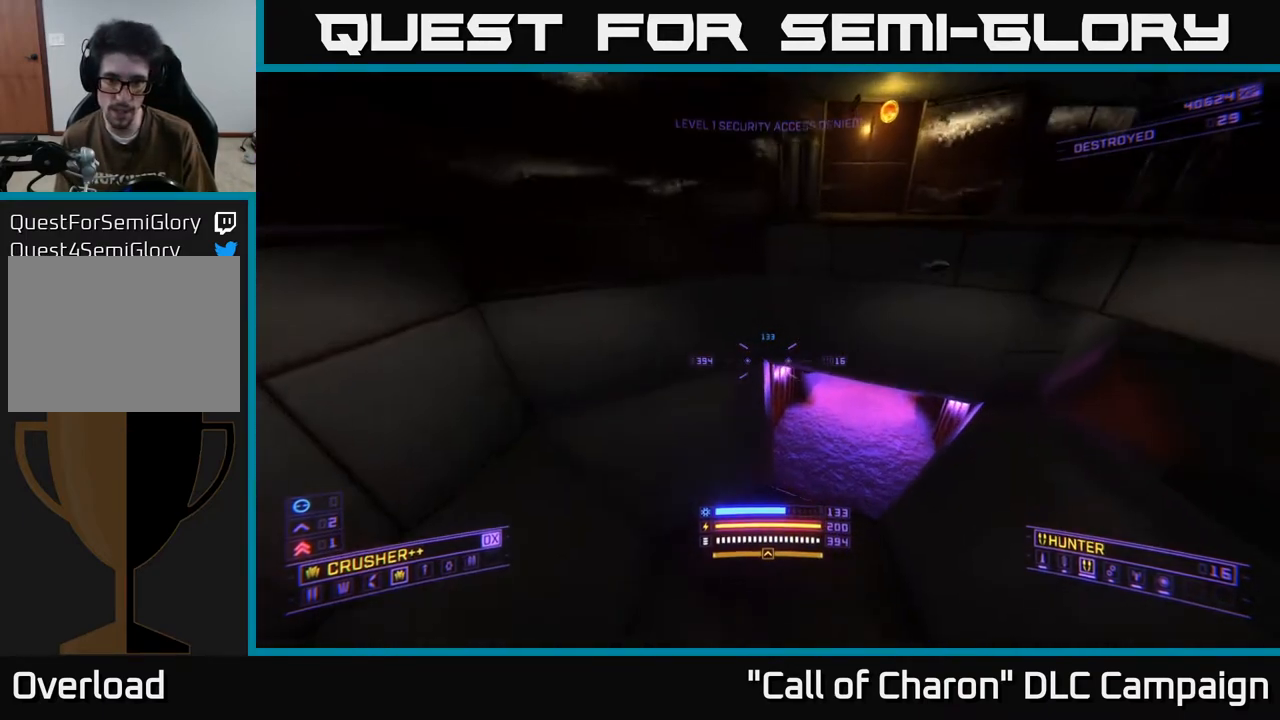
{"buttons": ["X", "L1"], "left_stick": "up", "right_stick": "center", "events": [[117, "right_stick", "up-right"], [383, "right_stick", "center"], [433, "X", "down"]]}
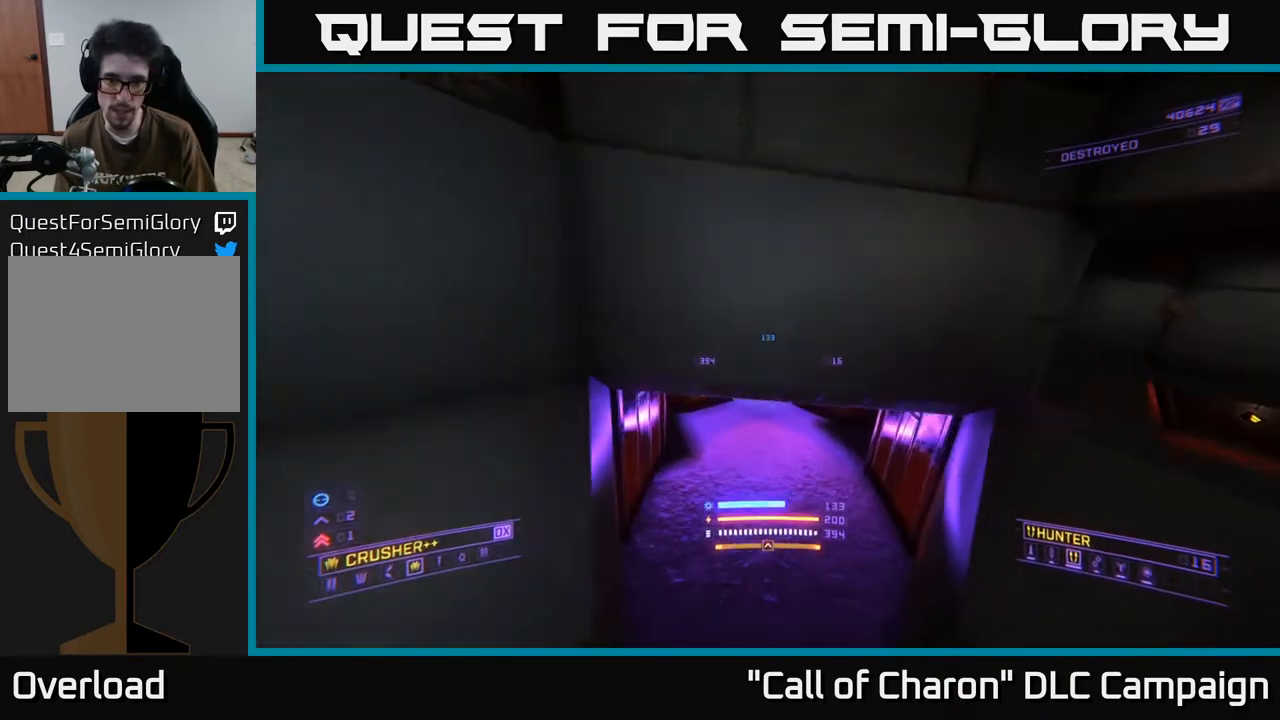
{"buttons": [], "left_stick": "up", "right_stick": "center", "events": [[33, "L1", "up"], [83, "right_stick", "up-left"], [267, "X", "up"], [300, "right_stick", "center"], [350, "L1", "down"], [483, "L1", "up"]]}
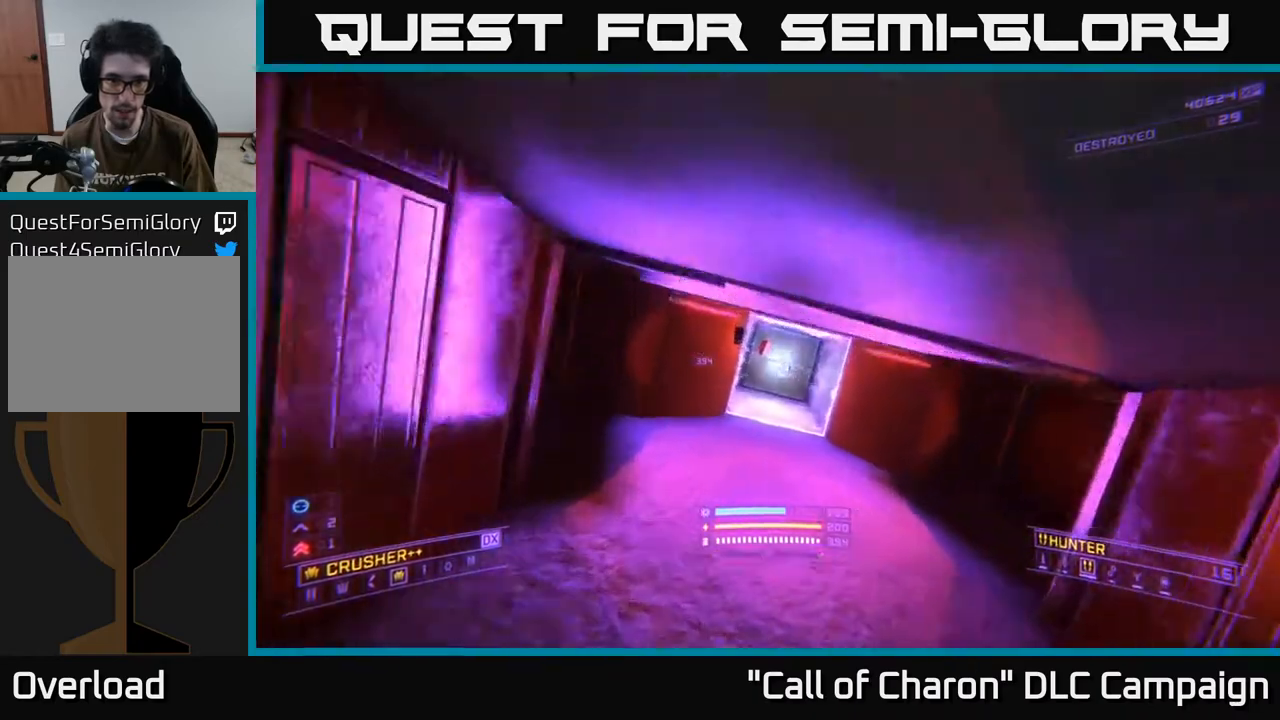
{"buttons": [], "left_stick": "center", "right_stick": "center", "events": [[33, "R3", "down"], [50, "right_stick", "up-right"], [83, "R3", "up"], [150, "left_stick", "up-right"], [150, "right_stick", "up-left"], [200, "right_stick", "up"], [300, "left_stick", "center"], [367, "right_stick", "center"]]}
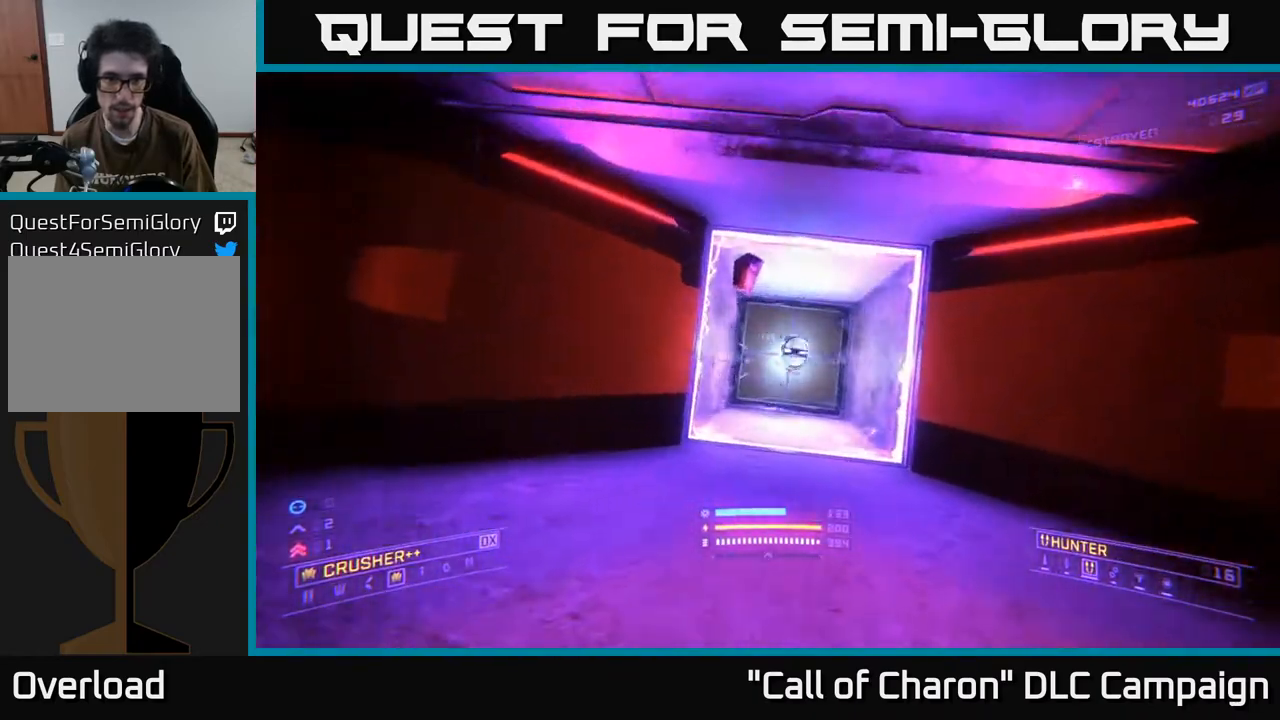
{"buttons": [], "left_stick": "up", "right_stick": "center", "events": [[17, "left_stick", "down"], [100, "right_stick", "left"], [233, "left_stick", "center"], [417, "left_stick", "up"], [500, "right_stick", "center"]]}
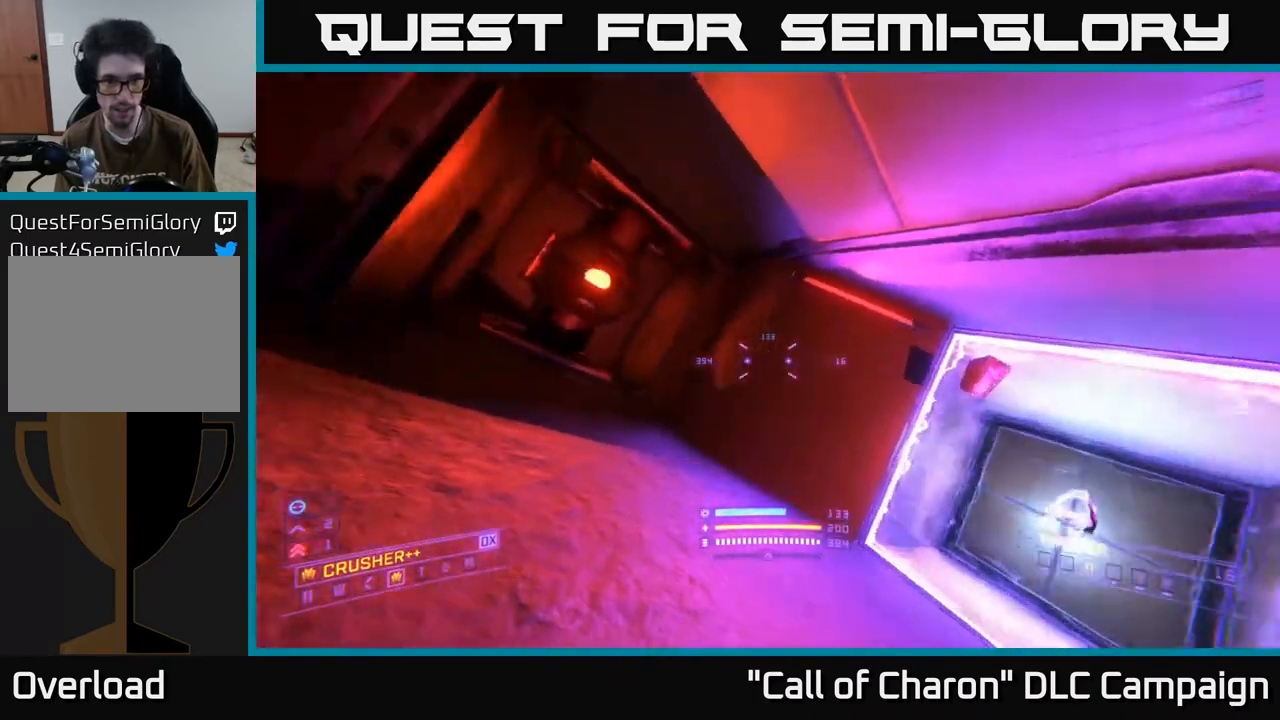
{"buttons": [], "left_stick": "down-left", "right_stick": "center", "events": [[167, "left_stick", "center"], [333, "right_stick", "left"], [500, "left_stick", "down-left"], [500, "right_stick", "center"]]}
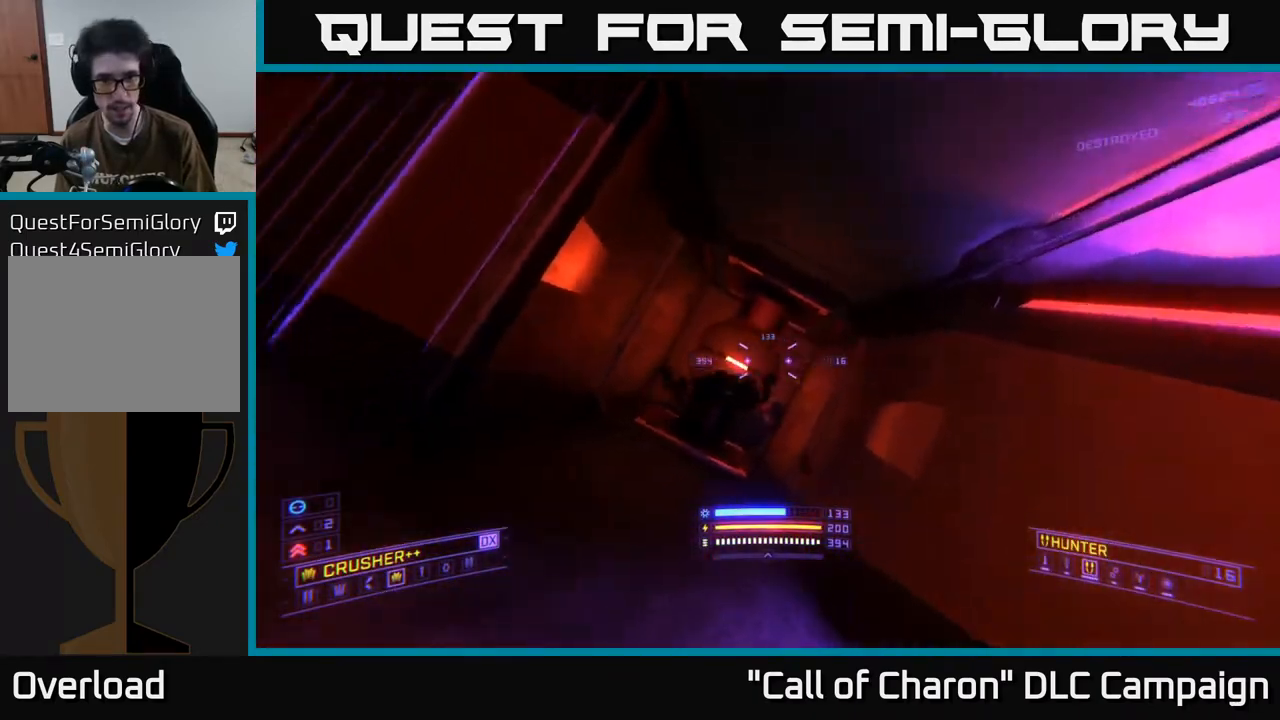
{"buttons": [], "left_stick": "center", "right_stick": "up-left", "events": [[33, "R2", "down"], [67, "right_stick", "right"], [117, "R2", "up"], [117, "left_stick", "center"], [250, "right_stick", "center"], [400, "R2", "down"], [433, "right_stick", "up-left"], [500, "R2", "up"]]}
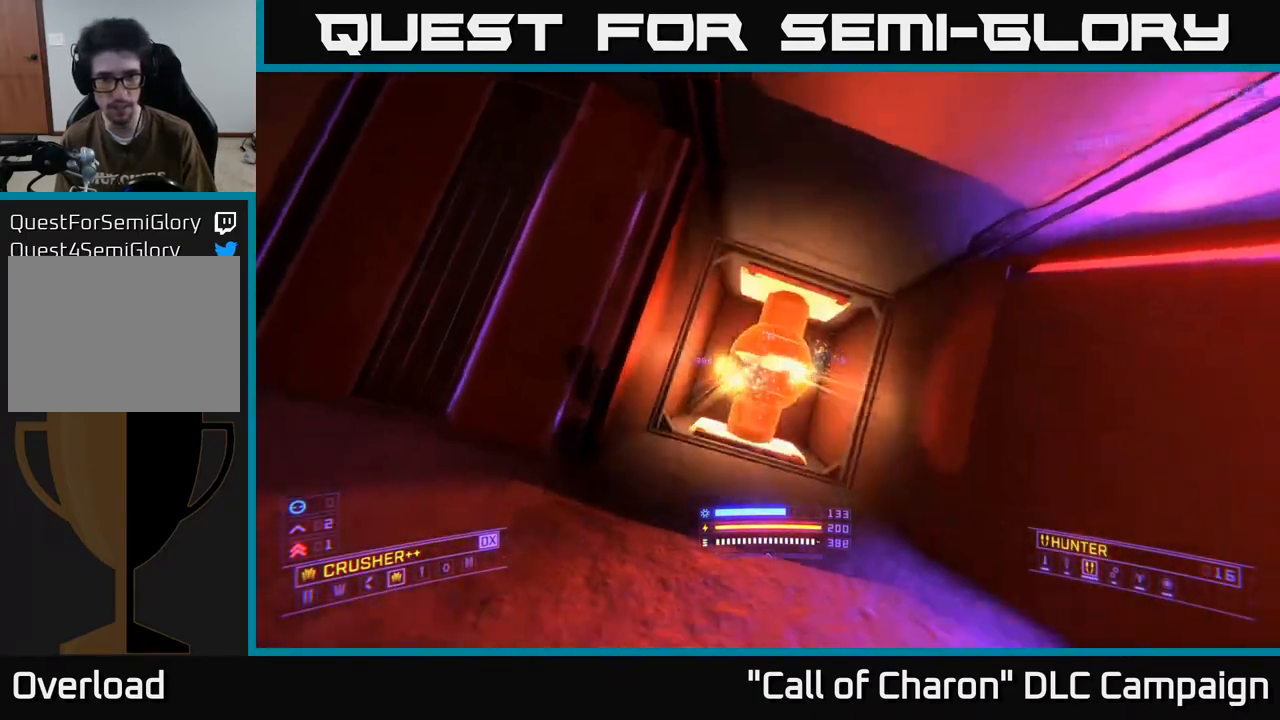
{"buttons": [], "left_stick": "center", "right_stick": "center", "events": [[33, "right_stick", "center"], [183, "right_stick", "right"], [267, "R2", "down"], [350, "right_stick", "center"], [367, "R2", "up"]]}
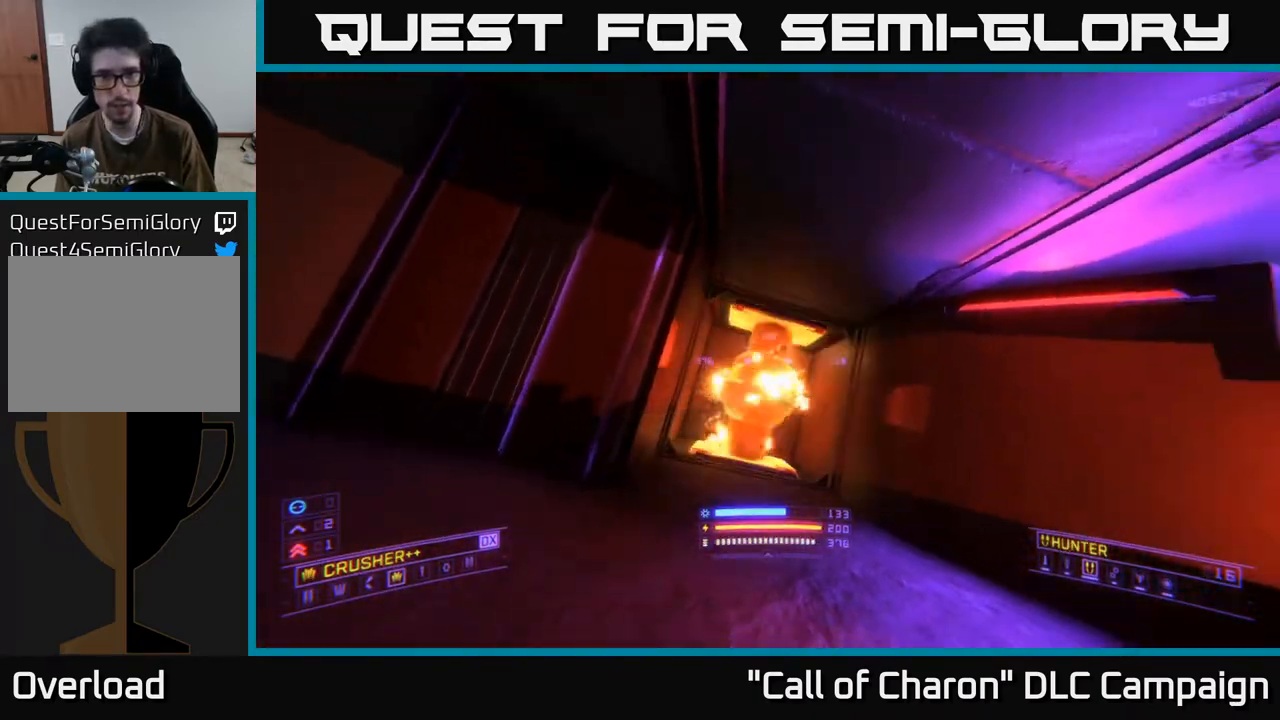
{"buttons": [], "left_stick": "left", "right_stick": "right", "events": [[50, "right_stick", "left"], [117, "R2", "down"], [133, "right_stick", "center"], [217, "R2", "up"], [267, "left_stick", "up"], [317, "right_stick", "right"], [350, "left_stick", "left"]]}
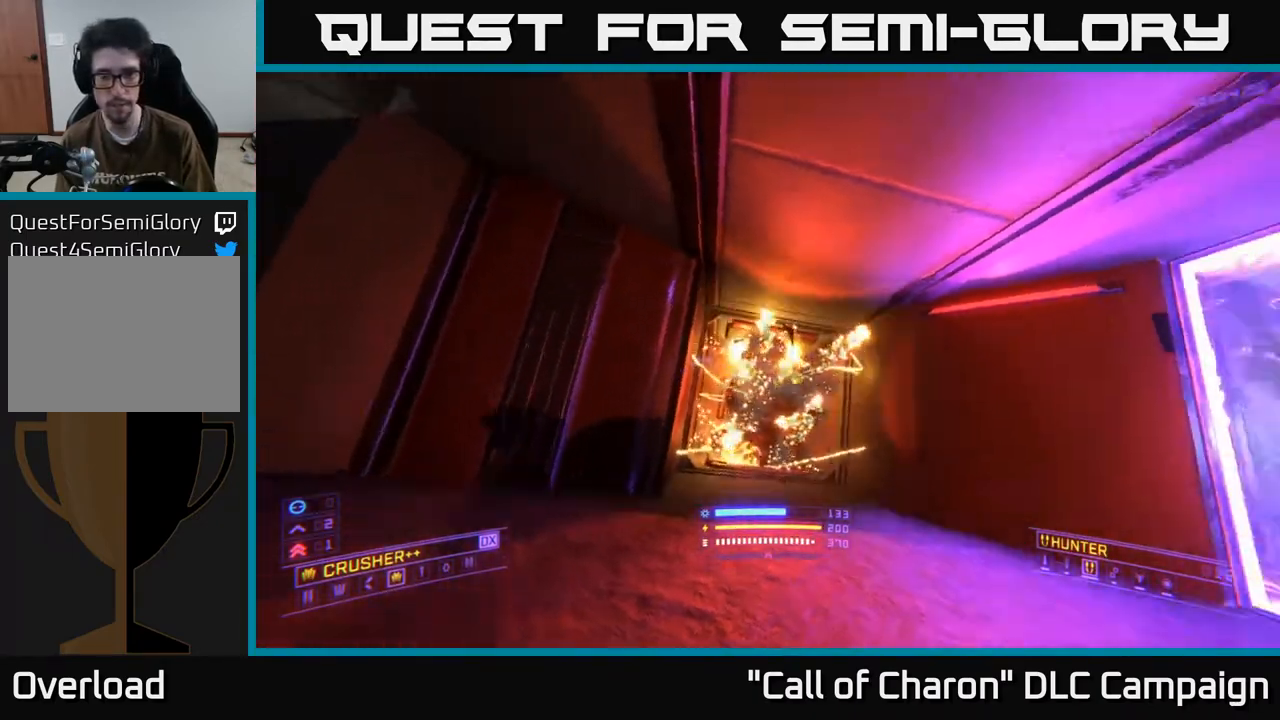
{"buttons": [], "left_stick": "up-left", "right_stick": "right", "events": [[33, "left_stick", "center"], [167, "left_stick", "left"], [317, "L3", "down"], [433, "left_stick", "up-left"], [500, "L3", "up"]]}
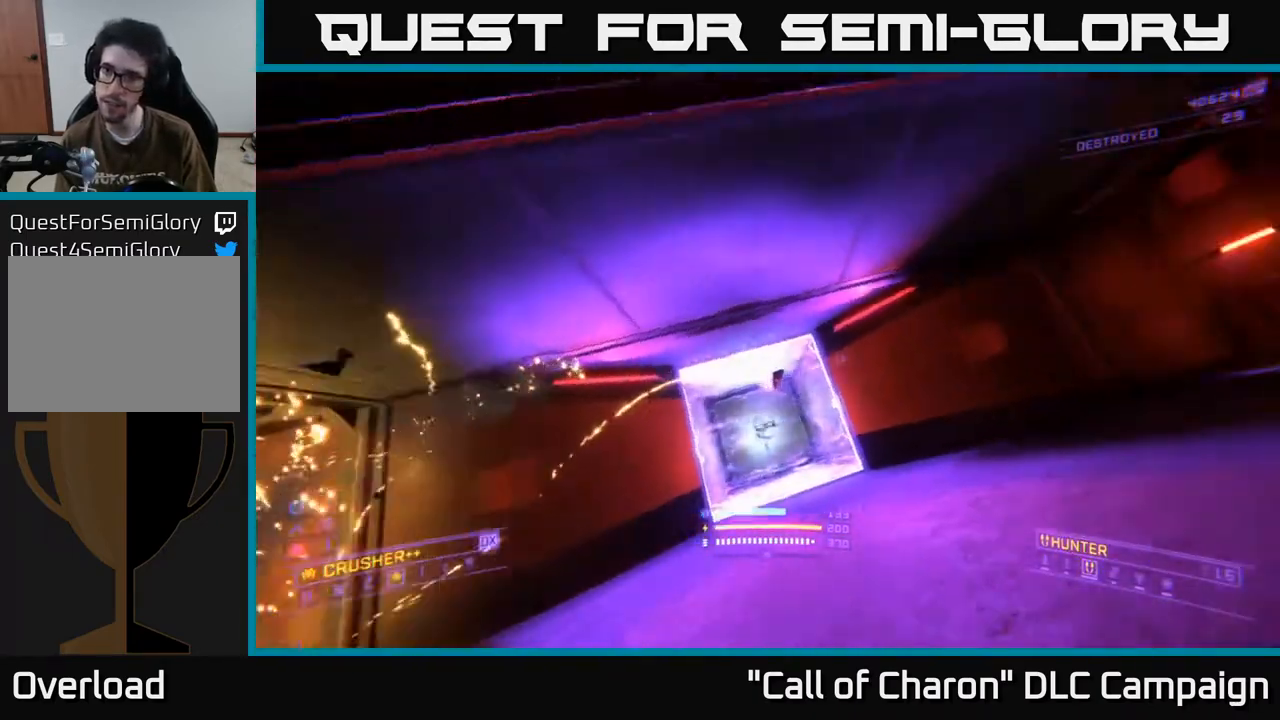
{"buttons": [], "left_stick": "up-left", "right_stick": "center", "events": [[133, "left_stick", "center"], [200, "right_stick", "down"], [250, "right_stick", "down-left"], [383, "left_stick", "up"], [417, "right_stick", "center"], [483, "left_stick", "up-left"]]}
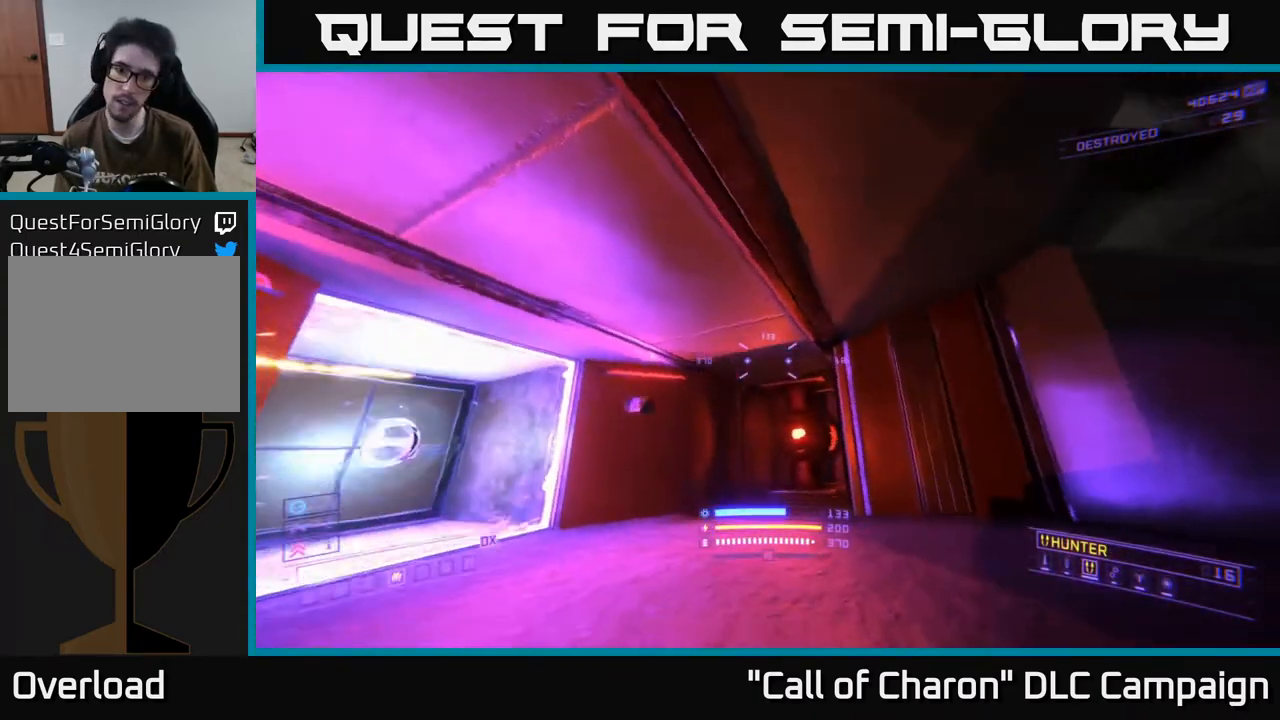
{"buttons": [], "left_stick": "center", "right_stick": "center", "events": [[83, "right_stick", "down-right"], [117, "left_stick", "up"], [250, "left_stick", "up-left"], [350, "right_stick", "center"], [383, "left_stick", "center"], [417, "R2", "down"], [500, "R2", "up"]]}
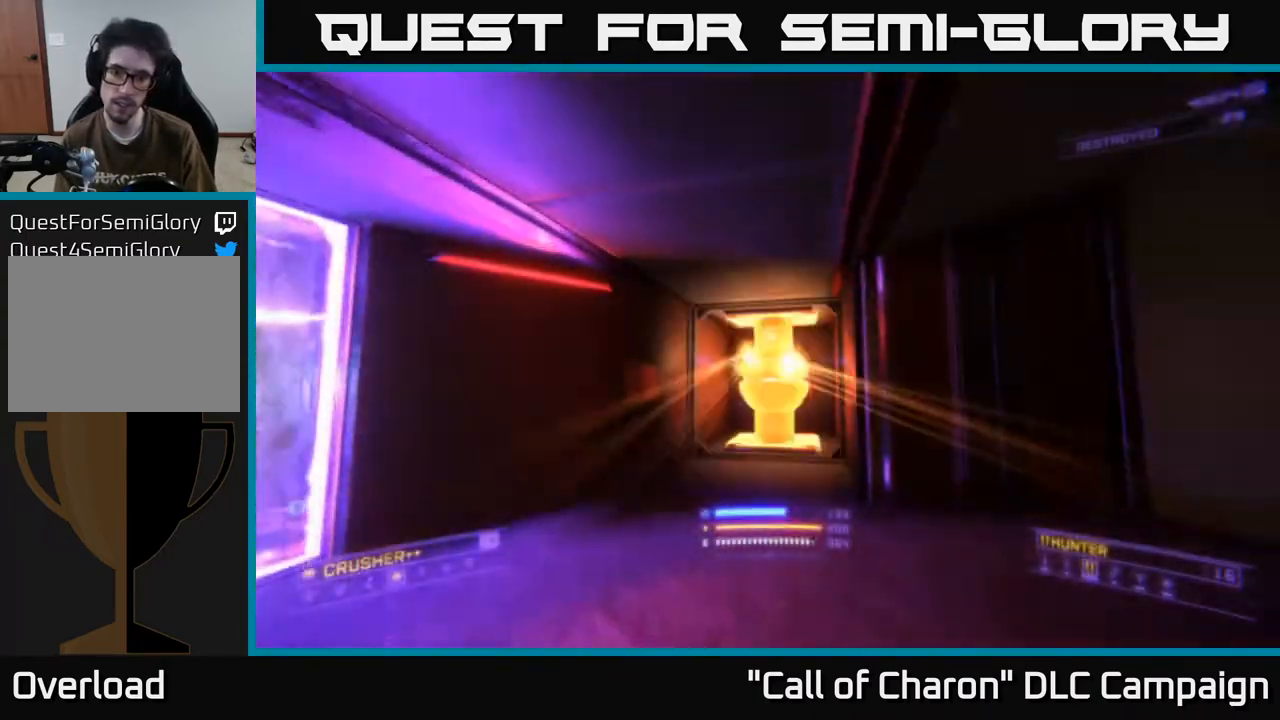
{"buttons": [], "left_stick": "center", "right_stick": "down-right", "events": [[100, "right_stick", "down-right"], [183, "left_stick", "up-right"], [200, "right_stick", "center"], [217, "R2", "down"], [300, "left_stick", "center"], [317, "R2", "up"], [467, "right_stick", "down-right"]]}
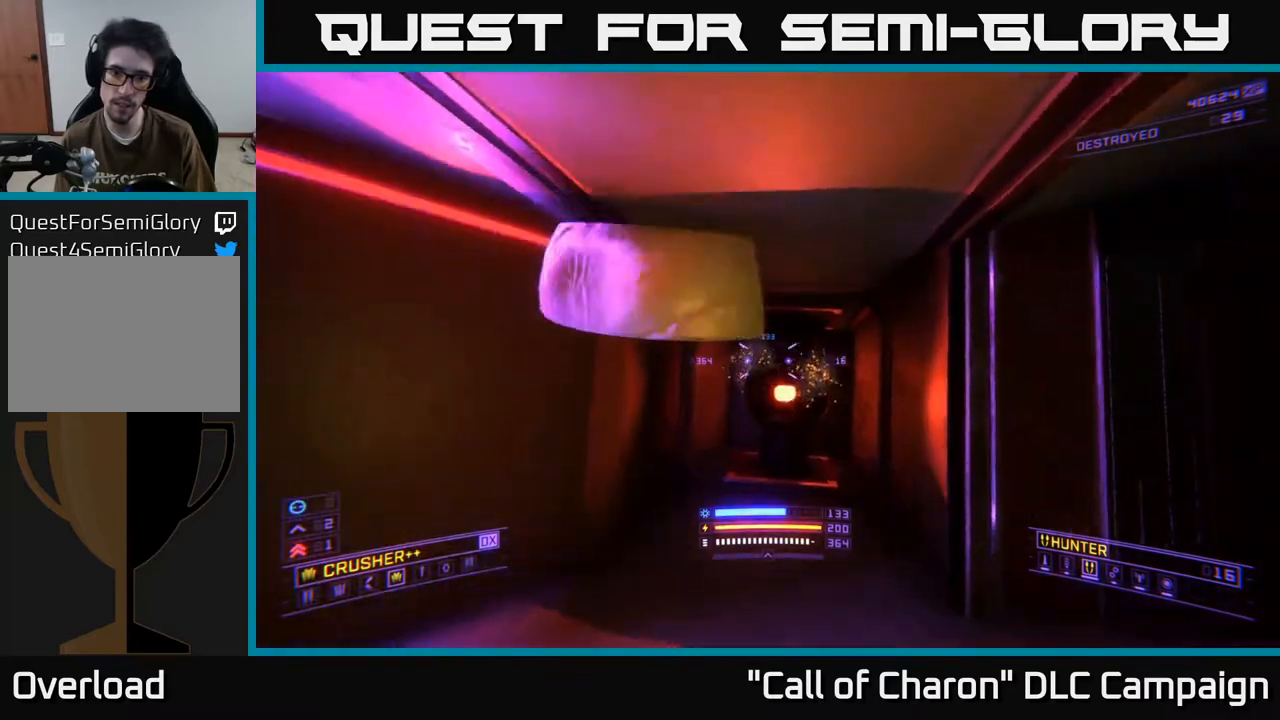
{"buttons": [], "left_stick": "center", "right_stick": "center", "events": [[33, "R2", "down"], [83, "right_stick", "center"], [133, "R2", "up"], [200, "left_stick", "down"], [267, "right_stick", "down"], [333, "left_stick", "center"], [400, "R2", "down"], [400, "right_stick", "center"], [500, "R2", "up"]]}
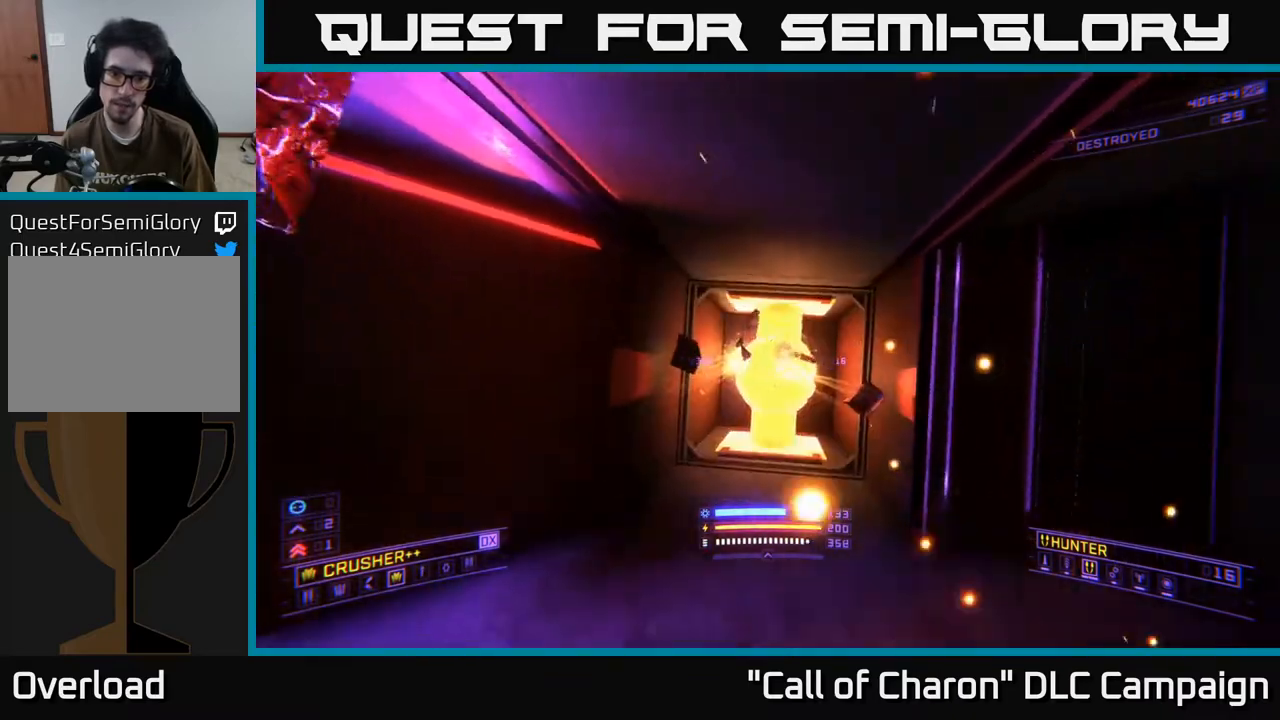
{"buttons": [], "left_stick": "center", "right_stick": "center", "events": [[100, "right_stick", "up-right"], [217, "right_stick", "center"]]}
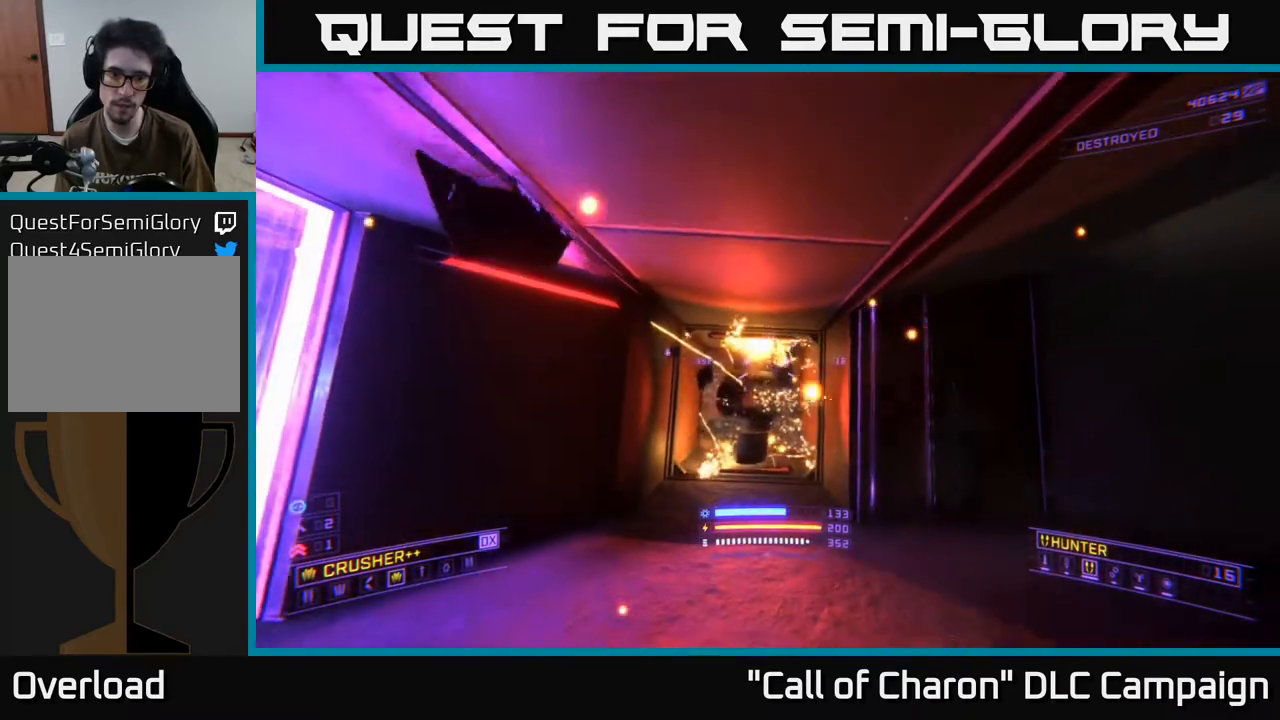
{"buttons": [], "left_stick": "right", "right_stick": "left", "events": [[33, "right_stick", "left"], [433, "left_stick", "right"]]}
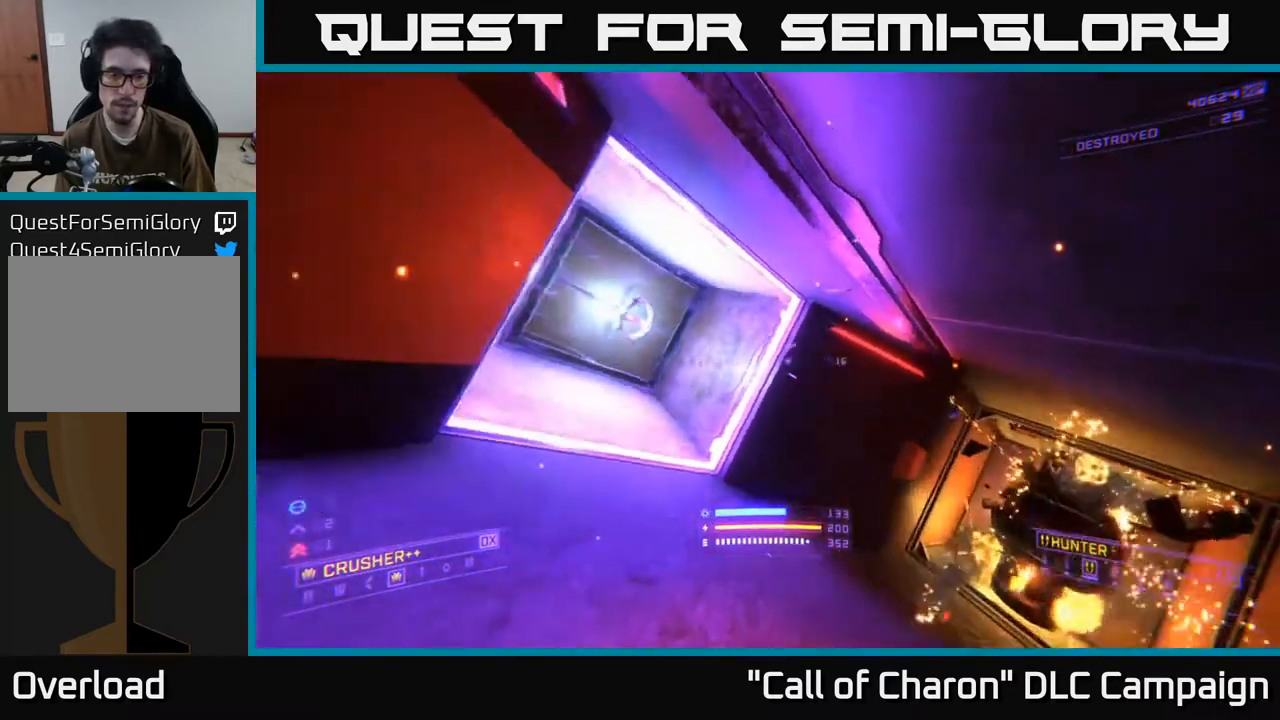
{"buttons": [], "left_stick": "center", "right_stick": "center", "events": [[17, "right_stick", "center"], [133, "left_stick", "center"], [283, "R3", "down"], [317, "right_stick", "down-left"], [350, "R3", "up"], [400, "right_stick", "center"]]}
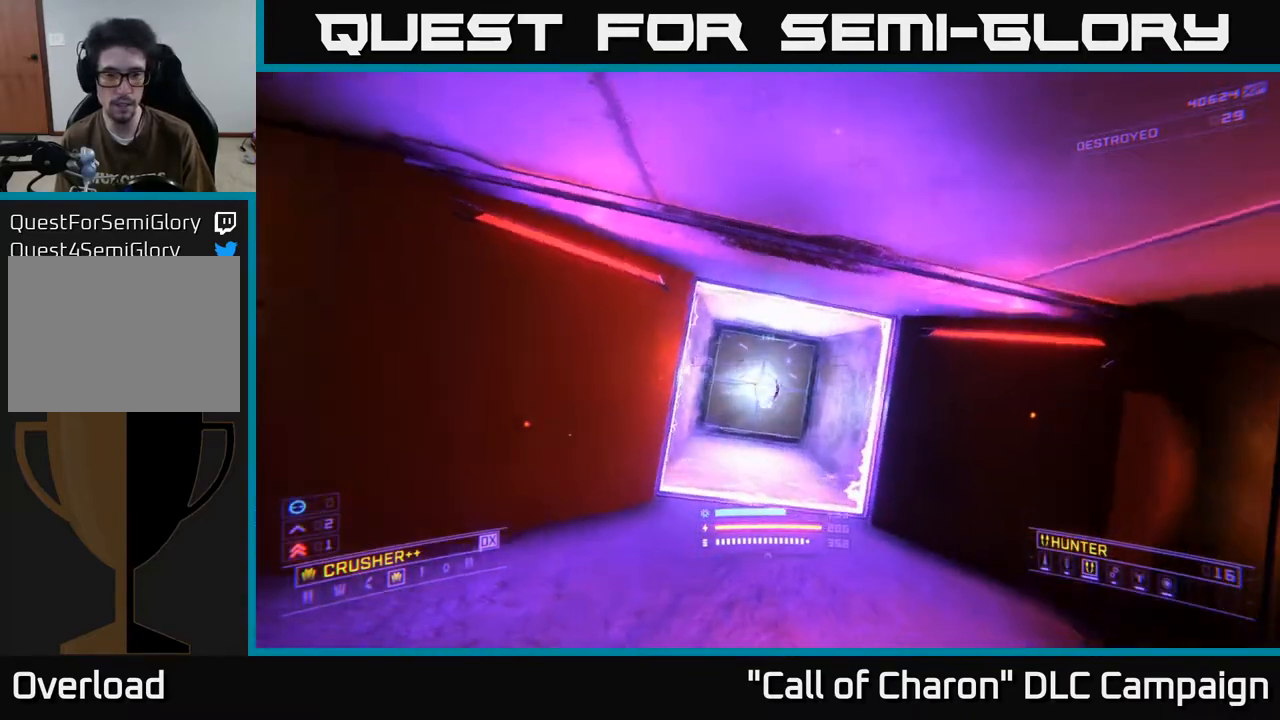
{"buttons": [], "left_stick": "up", "right_stick": "center", "events": [[183, "right_stick", "down-left"], [317, "right_stick", "center"], [333, "left_stick", "up"]]}
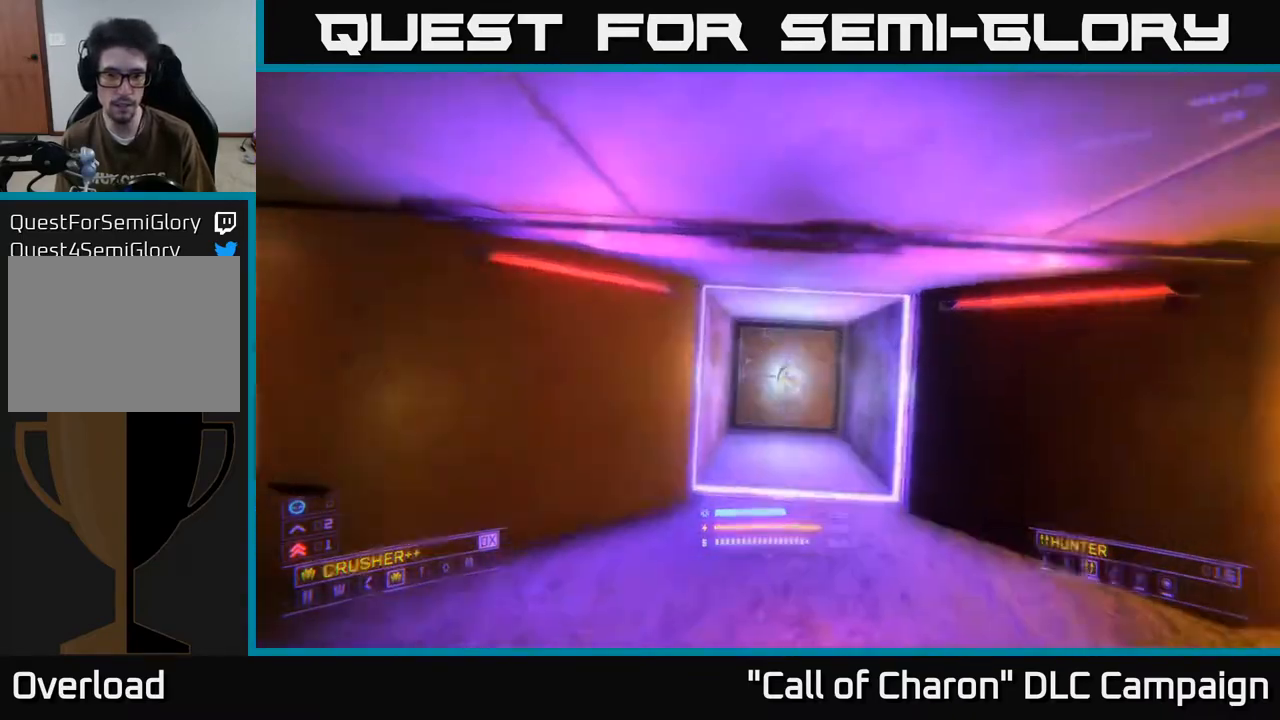
{"buttons": [], "left_stick": "up-right", "right_stick": "right", "events": [[83, "right_stick", "down"], [117, "left_stick", "center"], [250, "right_stick", "center"], [283, "left_stick", "up"], [350, "left_stick", "up-right"], [450, "right_stick", "right"]]}
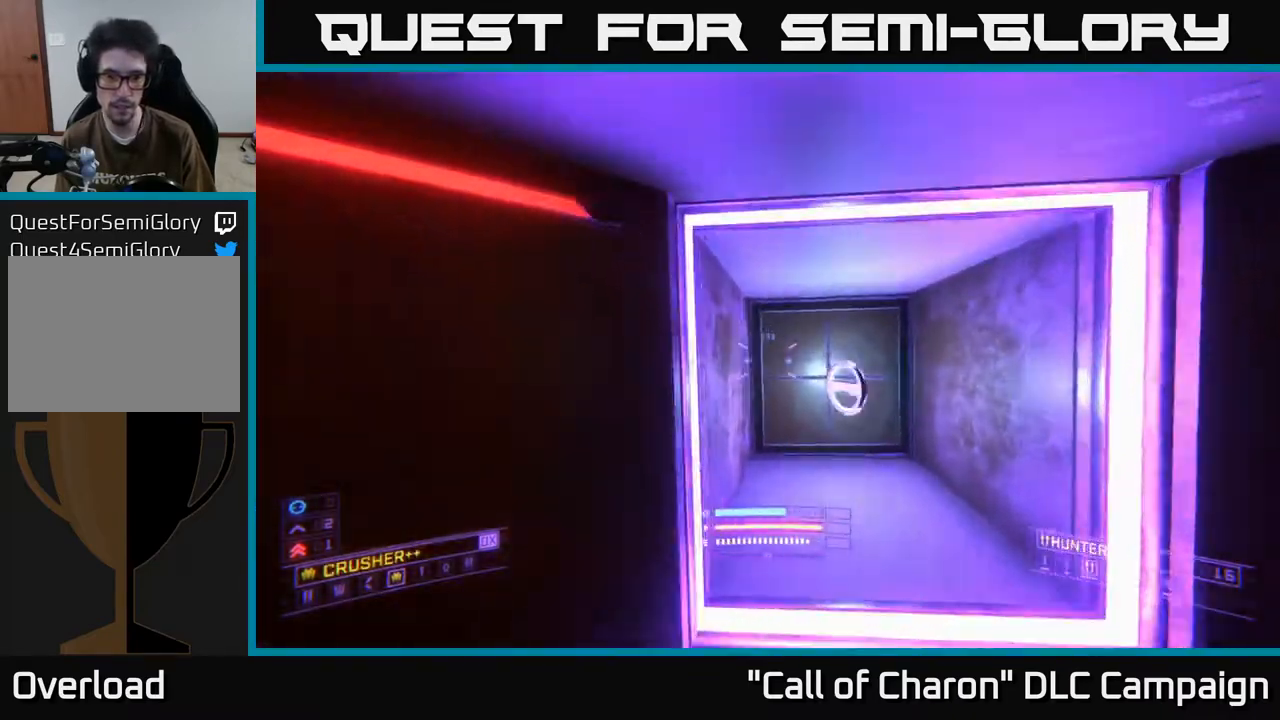
{"buttons": [], "left_stick": "right", "right_stick": "right", "events": [[183, "left_stick", "up"], [417, "left_stick", "right"]]}
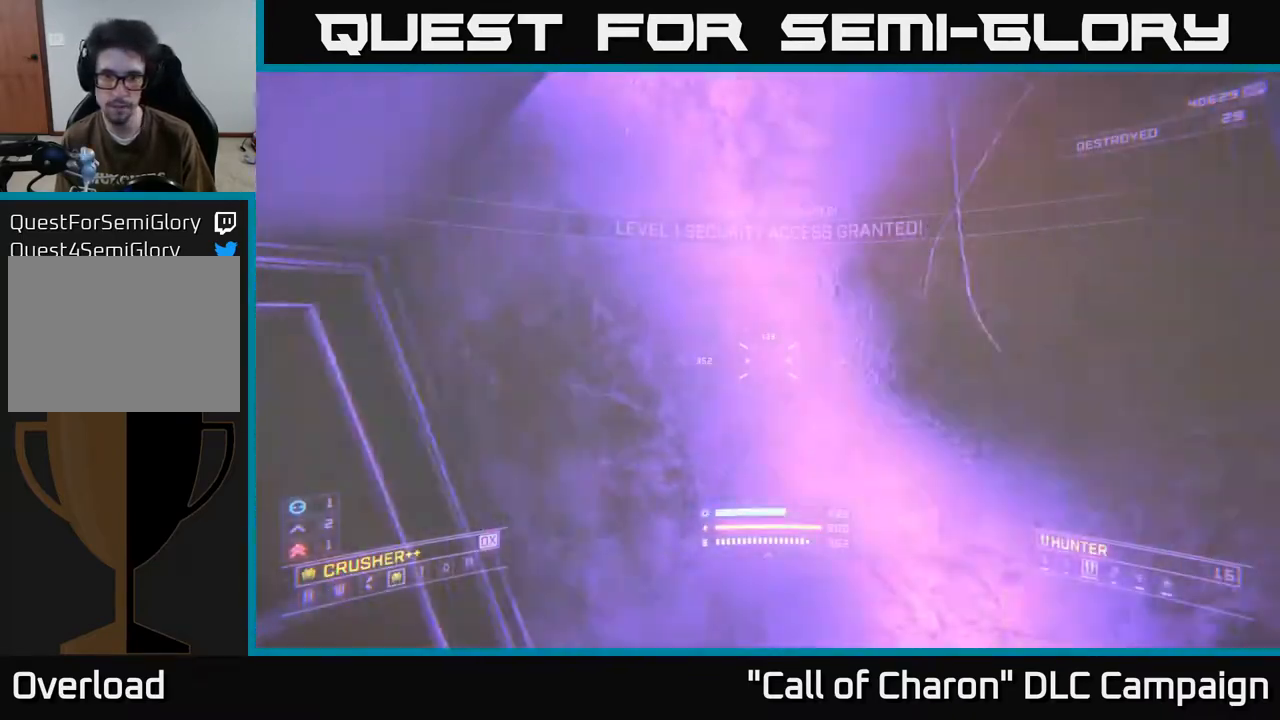
{"buttons": [], "left_stick": "up", "right_stick": "center", "events": [[283, "left_stick", "up"], [400, "right_stick", "center"]]}
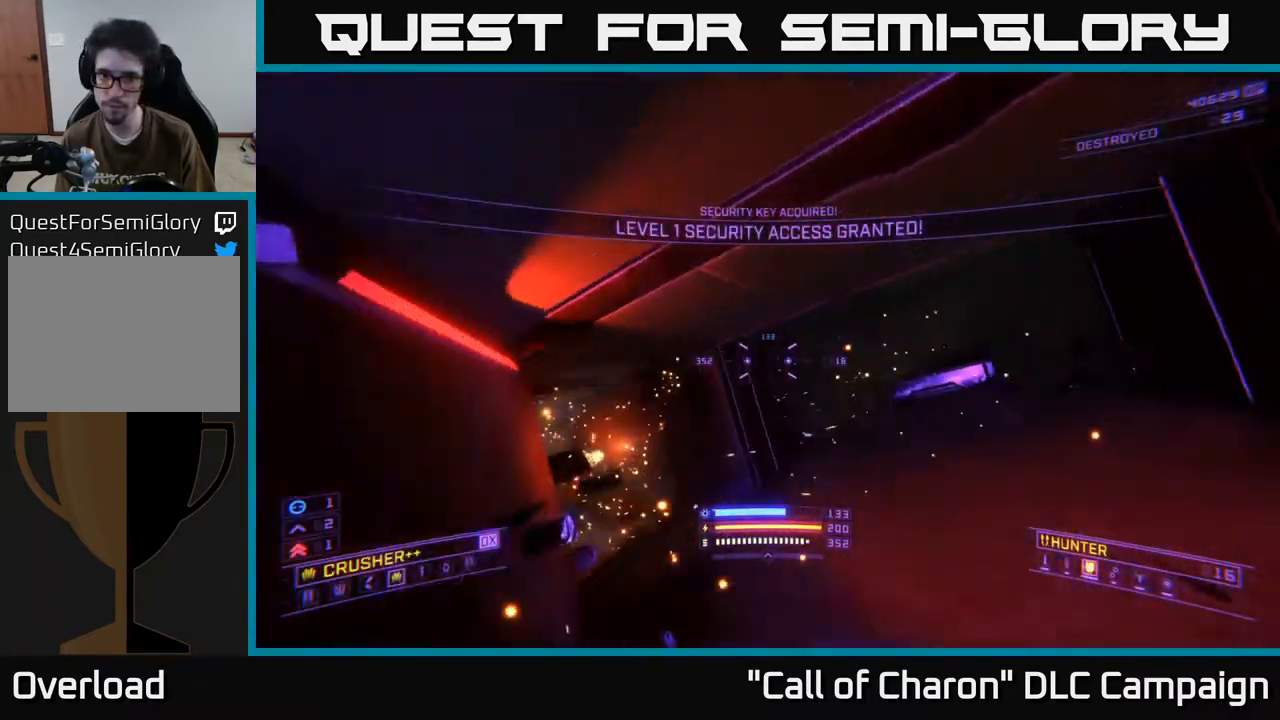
{"buttons": ["X"], "left_stick": "up", "right_stick": "center", "events": [[183, "right_stick", "down-right"], [367, "X", "down"], [433, "right_stick", "center"]]}
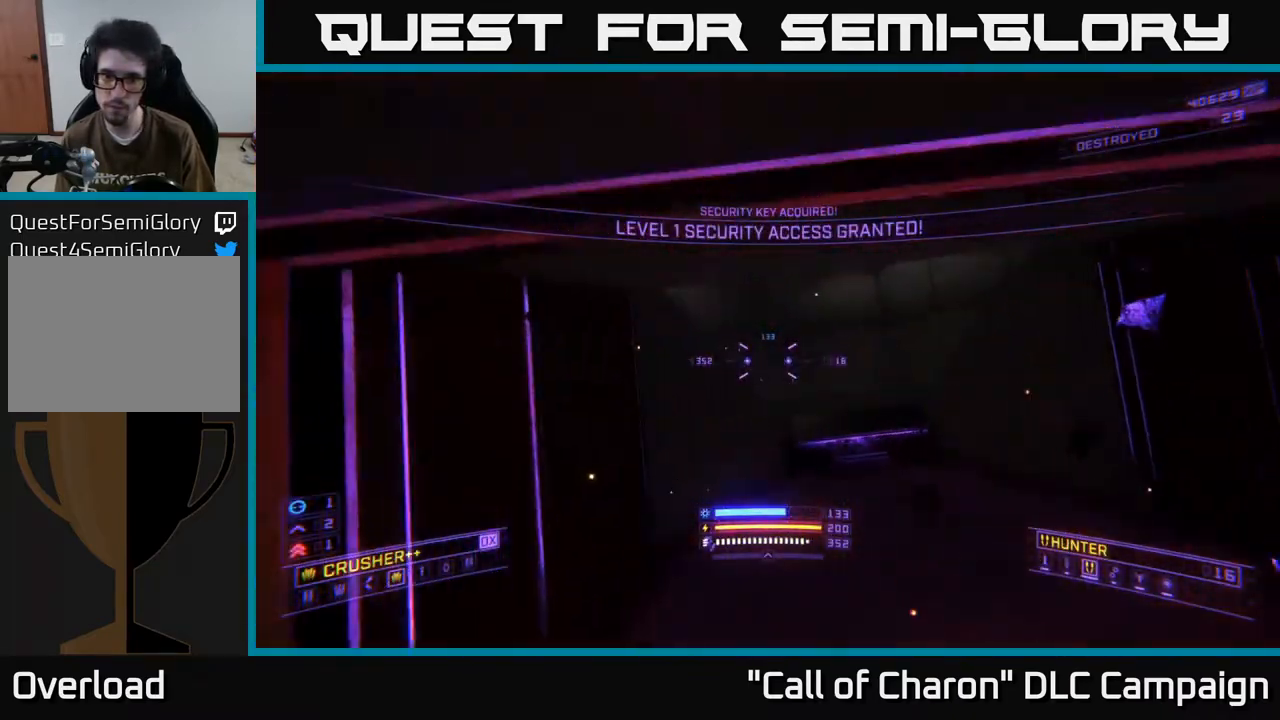
{"buttons": [], "left_stick": "up-right", "right_stick": "center", "events": [[33, "left_stick", "up-right"], [33, "right_stick", "up"], [83, "X", "up"], [367, "right_stick", "up-left"], [483, "right_stick", "center"]]}
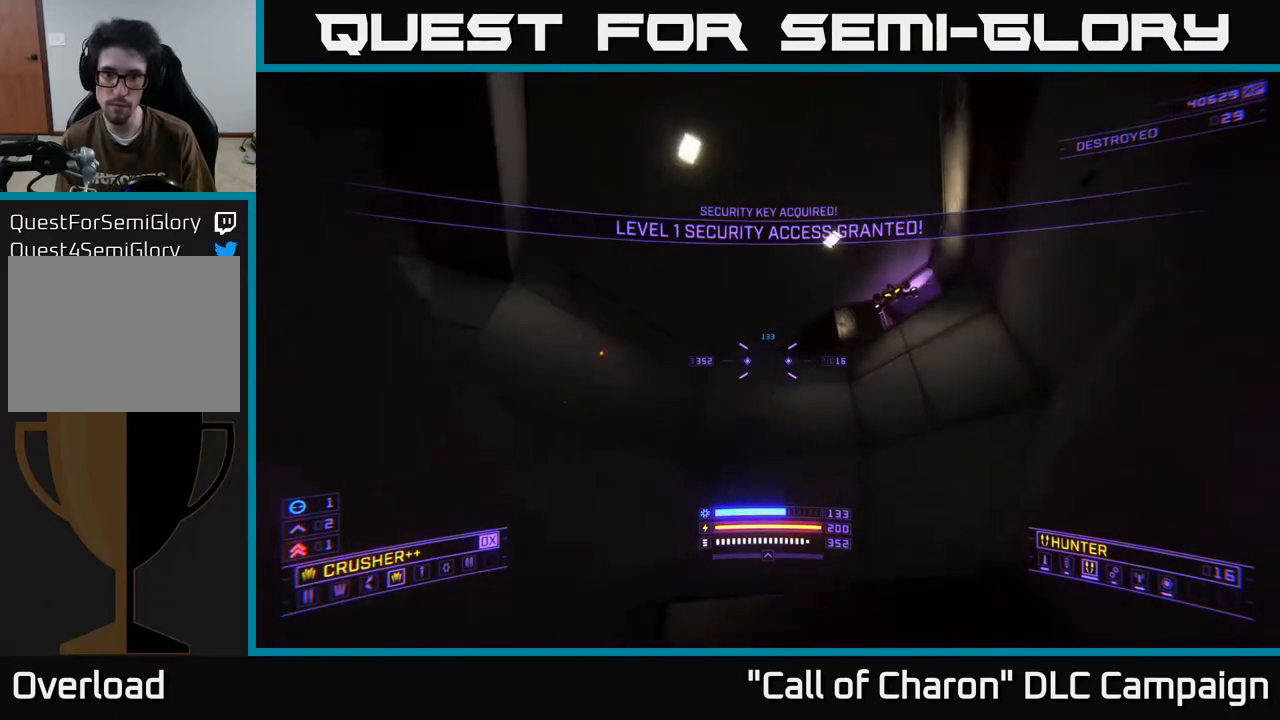
{"buttons": [], "left_stick": "center", "right_stick": "center", "events": [[83, "right_stick", "right"], [183, "A", "down"], [317, "right_stick", "up"], [367, "A", "up"], [367, "left_stick", "up-left"], [367, "right_stick", "up-left"], [467, "right_stick", "center"], [500, "left_stick", "center"]]}
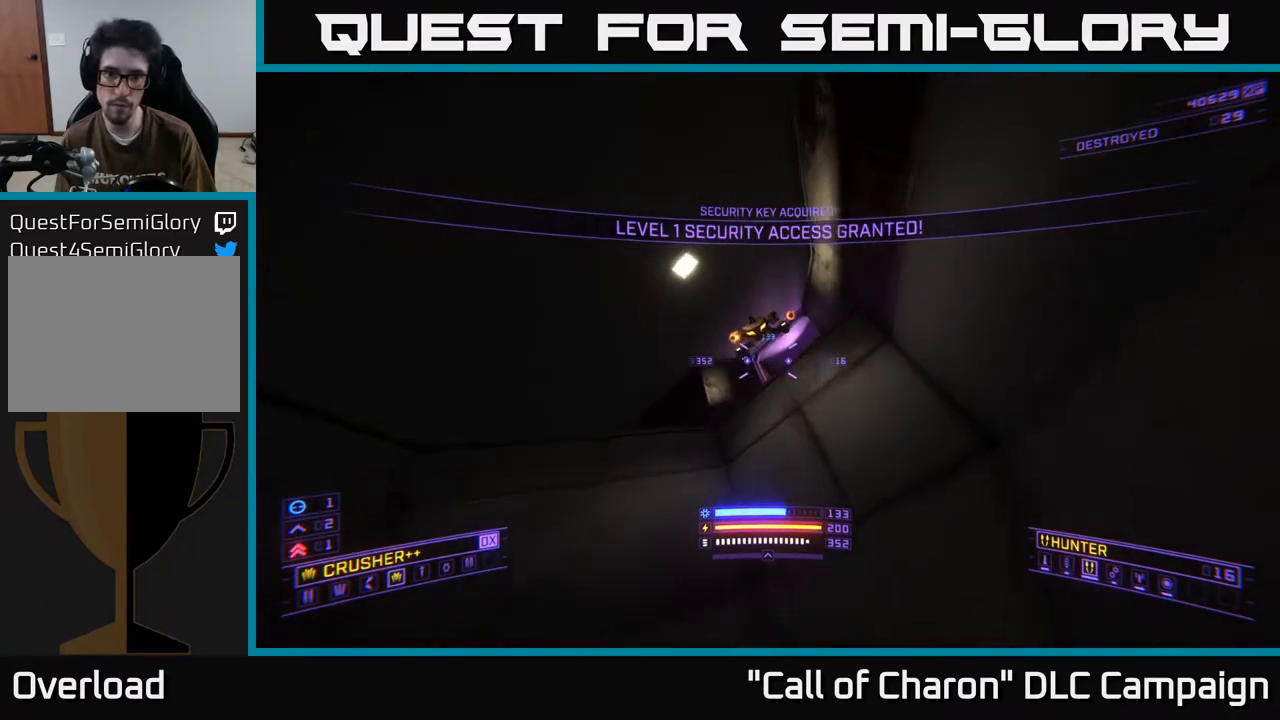
{"buttons": ["A"], "left_stick": "left", "right_stick": "down-right", "events": [[50, "R2", "down"], [67, "left_stick", "left"], [83, "A", "down"], [133, "R2", "up"], [250, "left_stick", "down"], [300, "right_stick", "right"], [333, "L3", "down"], [367, "R2", "down"], [400, "right_stick", "down-right"], [450, "L3", "up"], [483, "R2", "up"], [483, "left_stick", "left"]]}
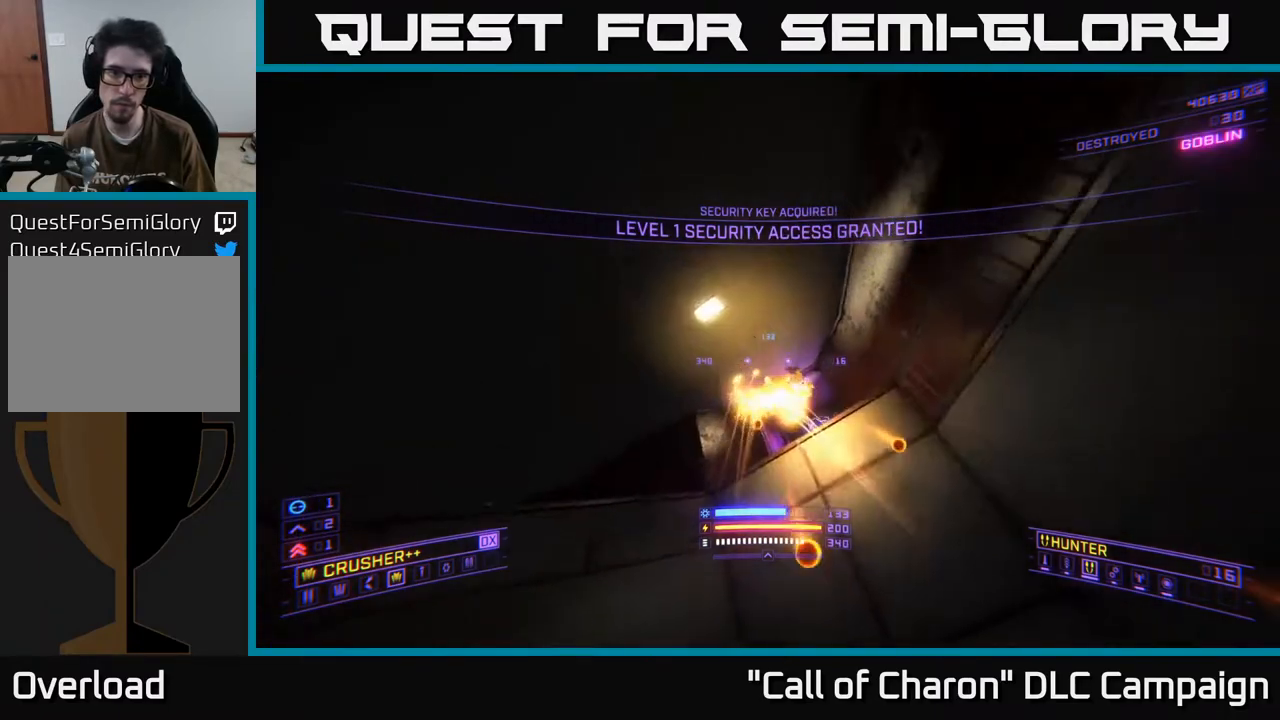
{"buttons": [], "left_stick": "up", "right_stick": "center", "events": [[17, "right_stick", "center"], [100, "left_stick", "center"], [117, "right_stick", "down"], [183, "A", "up"], [333, "left_stick", "up"], [400, "right_stick", "center"]]}